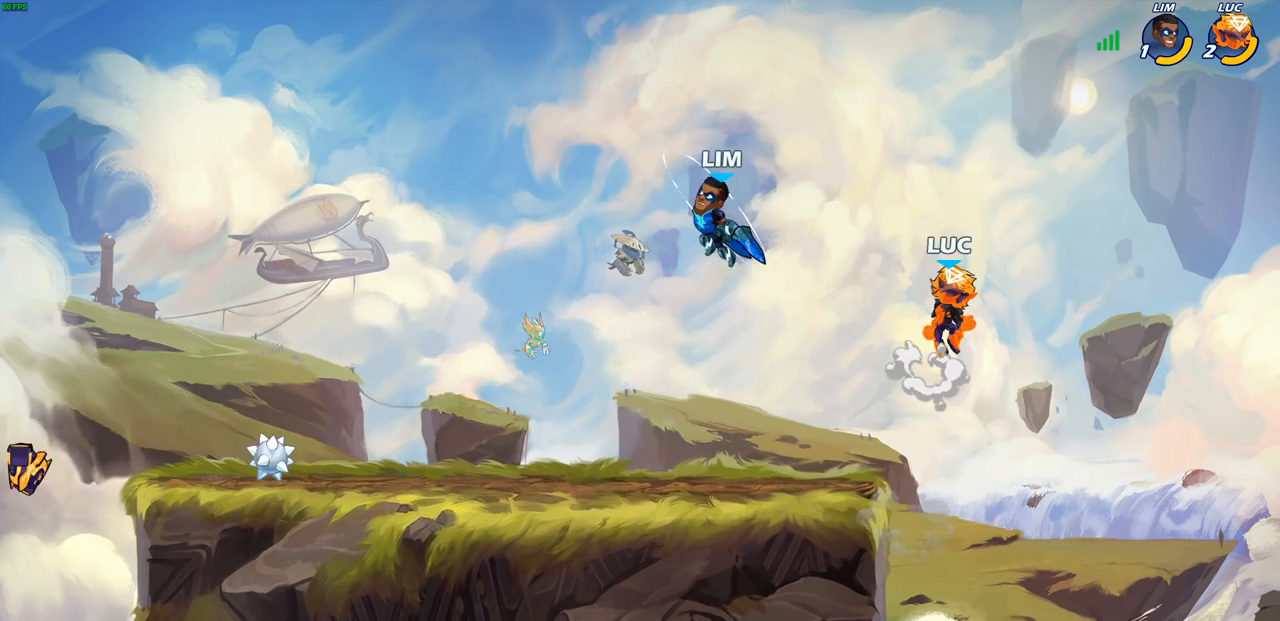
Gameplay with a controller (PlayStation layout); each line is a JSON object with the inputs held at the frame after it. "events" lists button and stick changes between this image and that frame as [ms after this image, input, new state], when the widget could be followed in between.
{"buttons": [], "left_stick": "right", "right_stick": "center", "events": [[50, "CROSS", "up"], [100, "left_stick", "down-left"], [450, "left_stick", "right"]]}
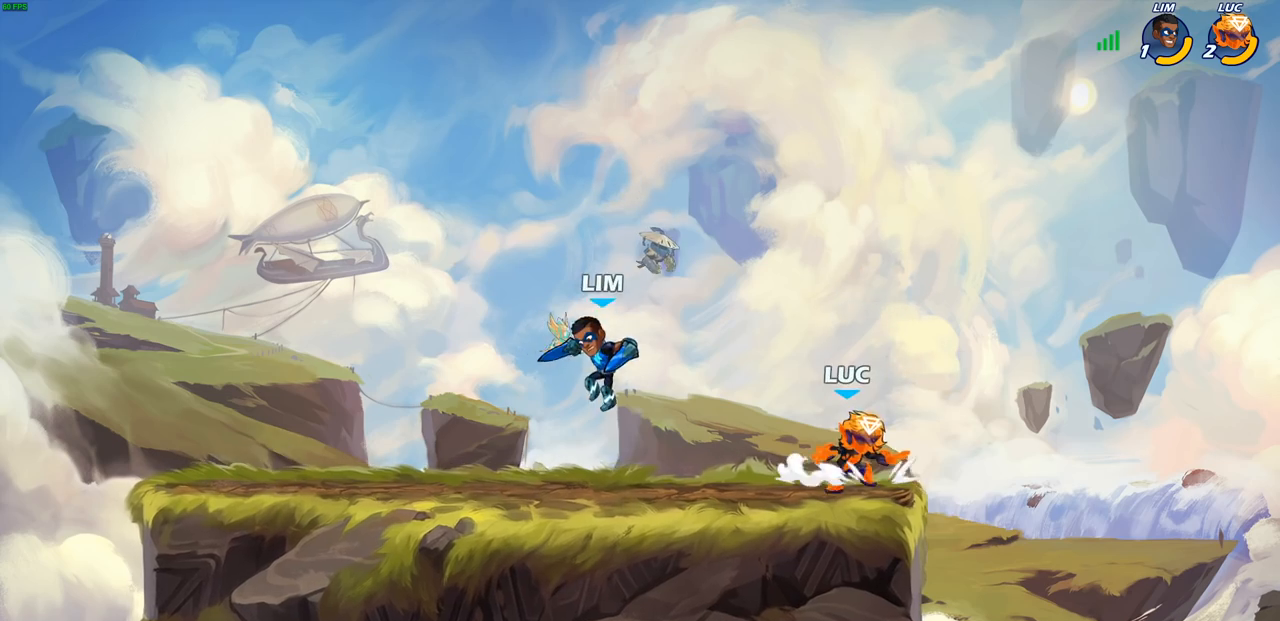
{"buttons": [], "left_stick": "up-right", "right_stick": "center", "events": [[83, "left_stick", "left"], [500, "left_stick", "up-right"]]}
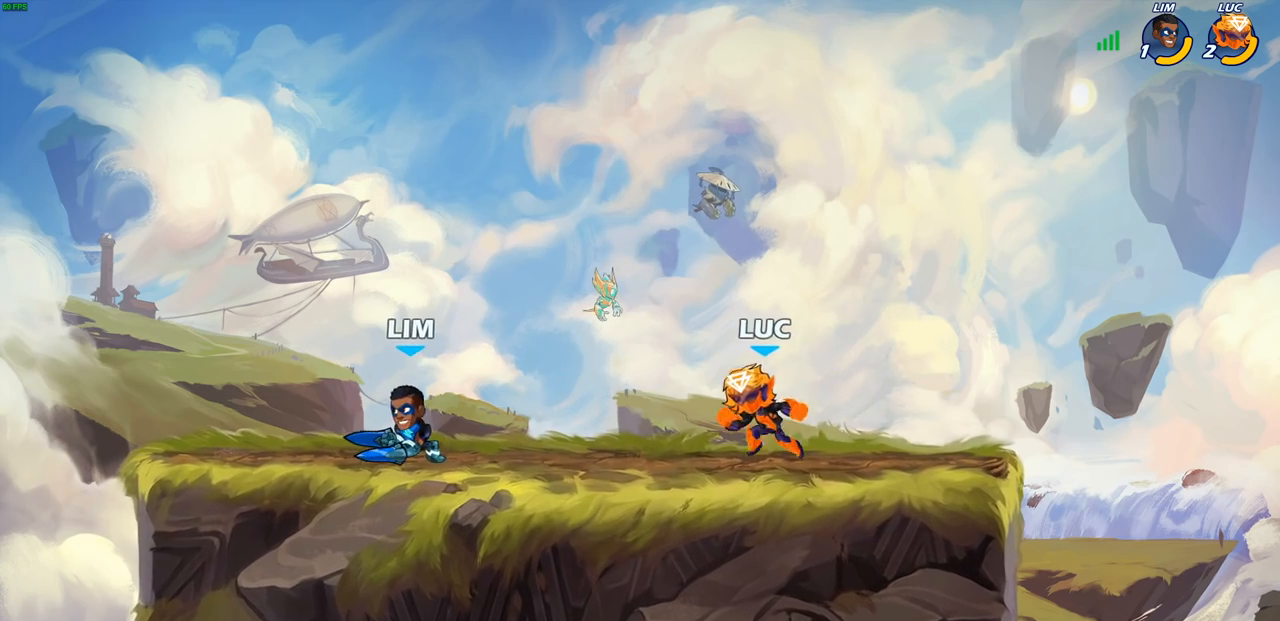
{"buttons": ["R2"], "left_stick": "left", "right_stick": "center", "events": [[17, "left_stick", "right"], [33, "R2", "down"], [150, "R2", "up"], [200, "left_stick", "center"], [400, "left_stick", "left"], [483, "R2", "down"]]}
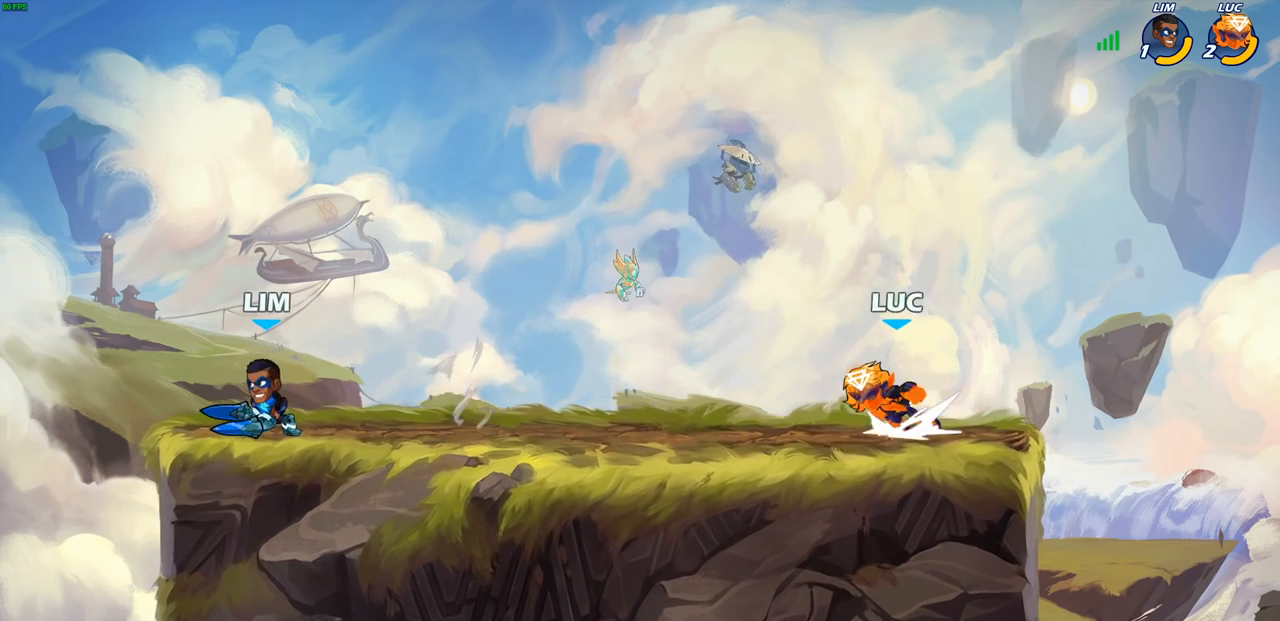
{"buttons": ["CROSS"], "left_stick": "right", "right_stick": "center", "events": [[133, "R2", "up"], [233, "CROSS", "down"], [233, "left_stick", "center"], [350, "left_stick", "right"], [383, "CROSS", "up"], [450, "CROSS", "down"]]}
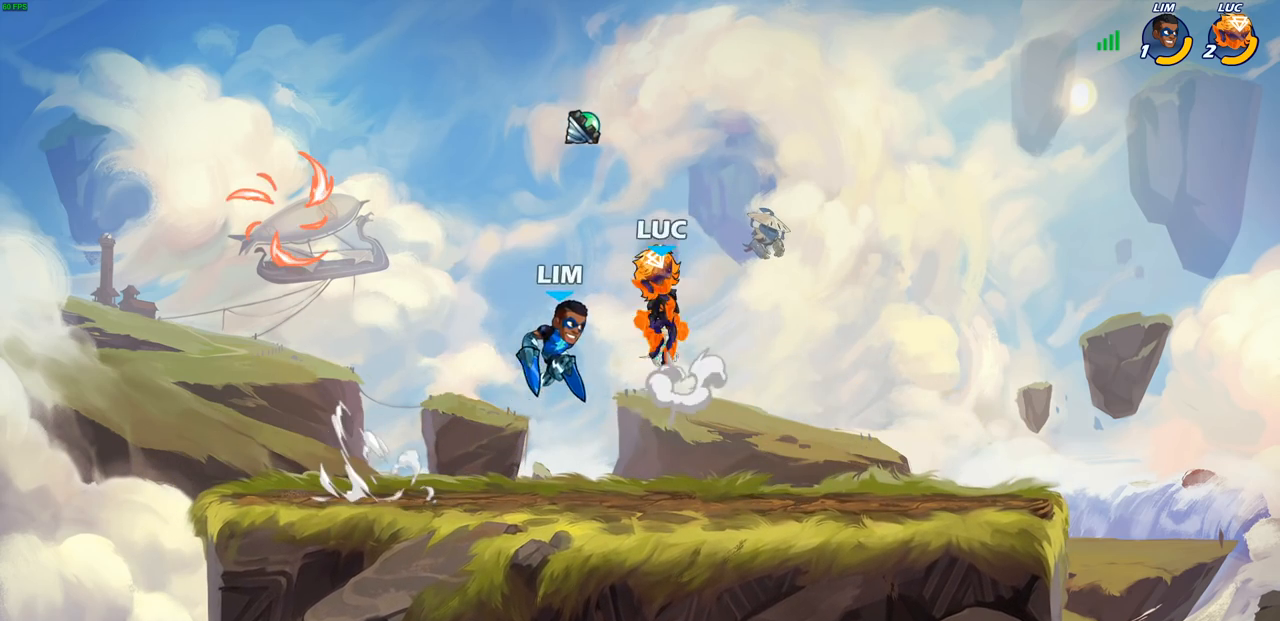
{"buttons": ["CROSS"], "left_stick": "up-right", "right_stick": "center", "events": [[50, "left_stick", "up"], [67, "R1", "down"], [167, "CROSS", "up"], [200, "R1", "up"], [250, "left_stick", "left"], [400, "CROSS", "down"], [400, "left_stick", "up-right"]]}
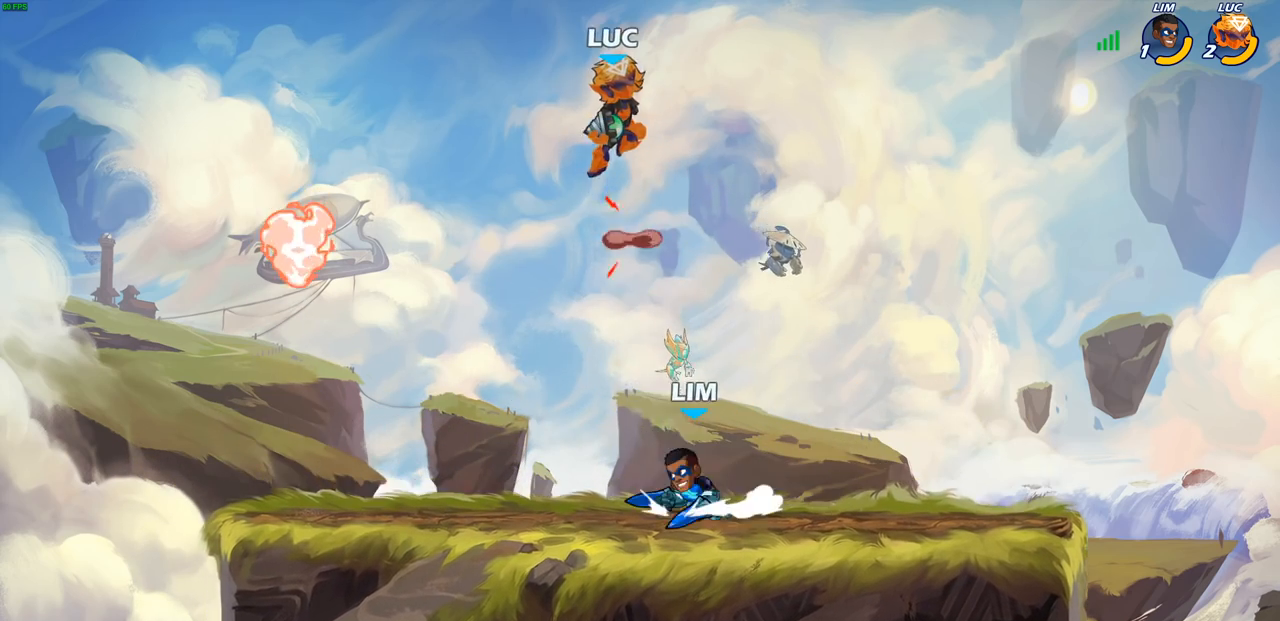
{"buttons": [], "left_stick": "center", "right_stick": "center", "events": [[33, "CROSS", "up"], [33, "left_stick", "left"], [83, "left_stick", "down-left"], [133, "CIRCLE", "down"], [167, "CIRCLE", "up"], [183, "left_stick", "center"], [250, "CIRCLE", "down"], [250, "left_stick", "down-left"], [317, "CIRCLE", "up"], [400, "left_stick", "center"]]}
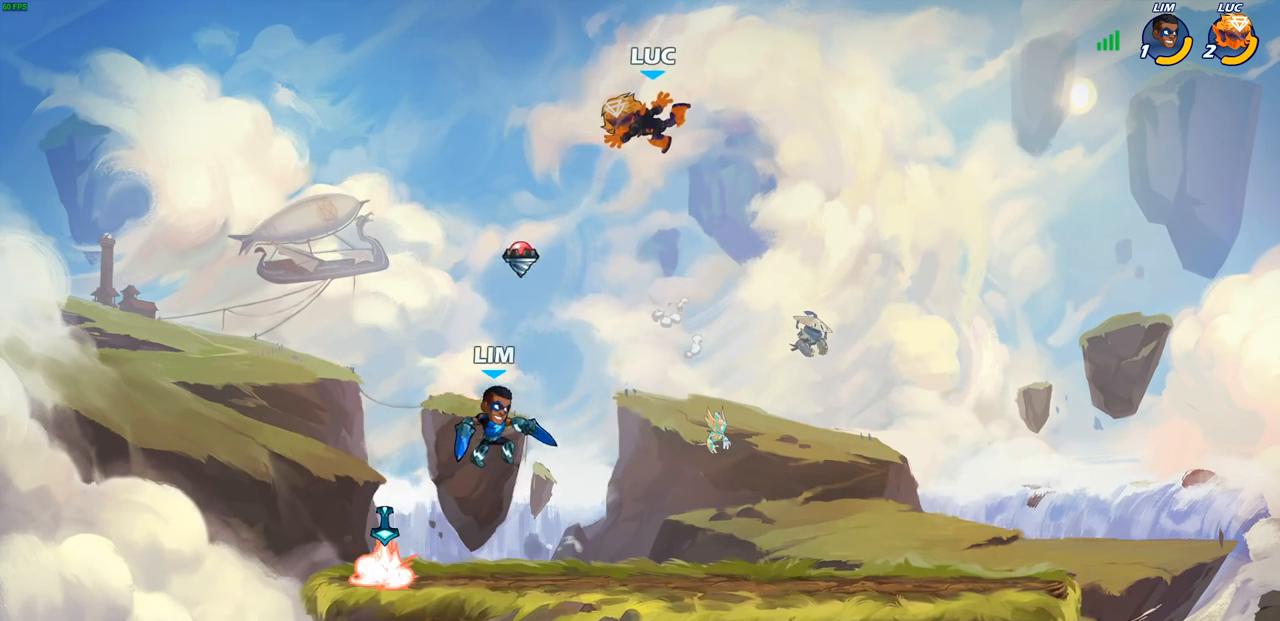
{"buttons": [], "left_stick": "center", "right_stick": "center", "events": []}
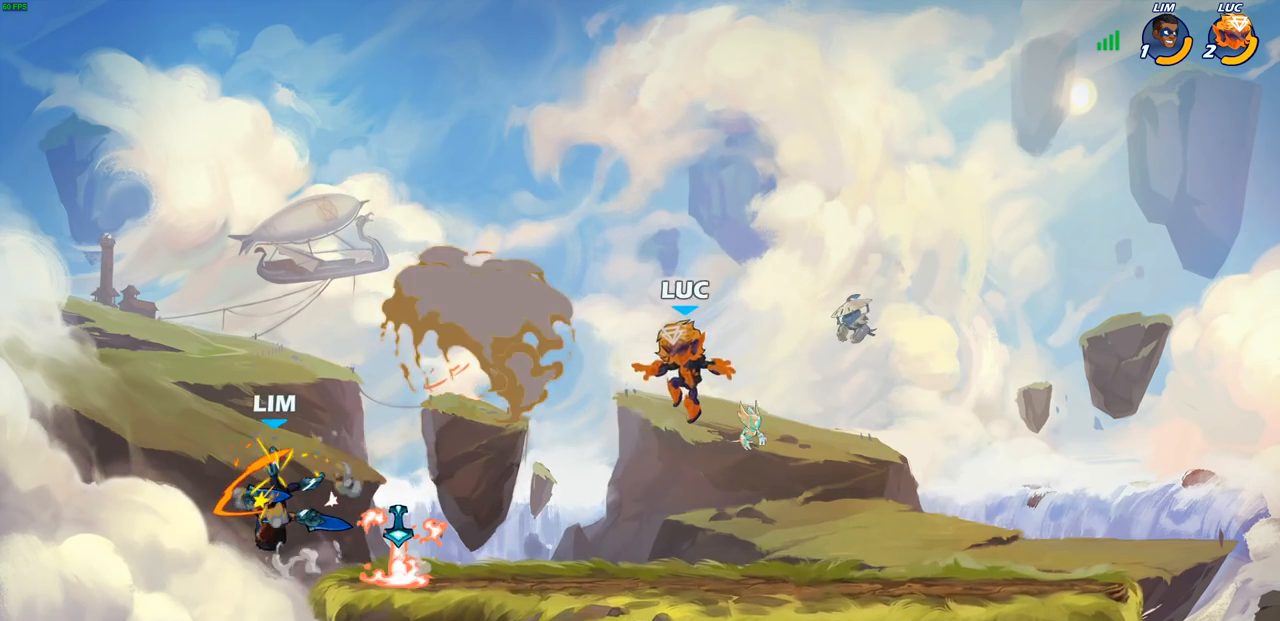
{"buttons": [], "left_stick": "center", "right_stick": "center", "events": [[83, "left_stick", "left"], [350, "left_stick", "center"]]}
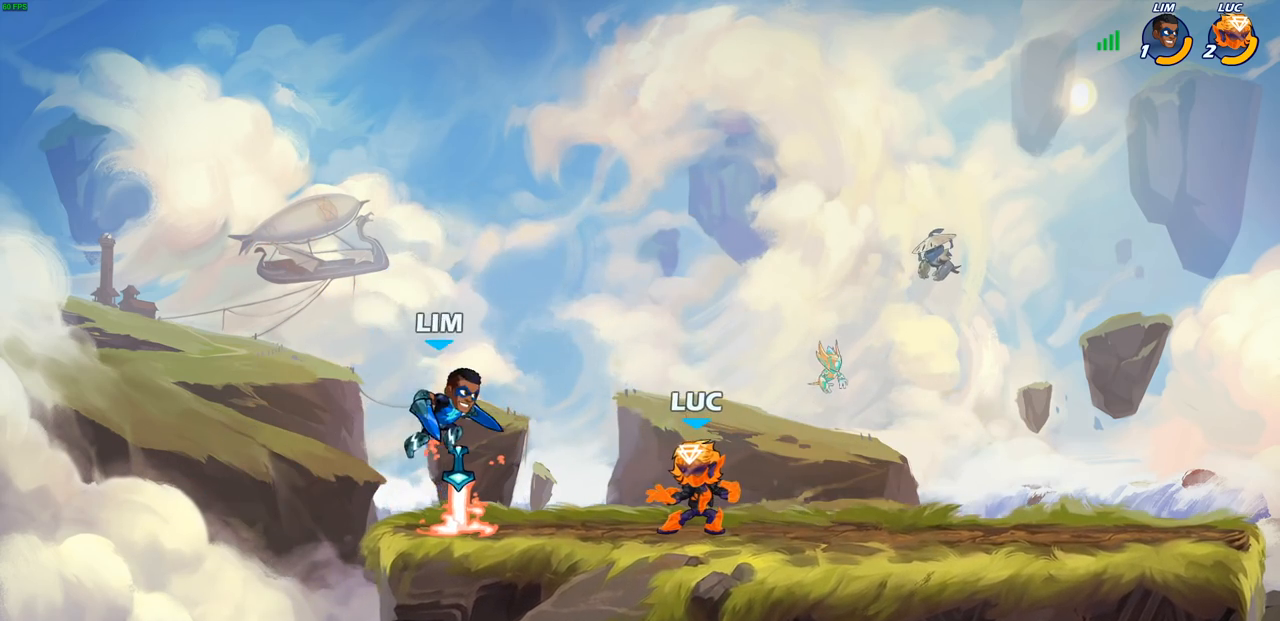
{"buttons": [], "left_stick": "down-left", "right_stick": "center", "events": [[500, "left_stick", "down-left"]]}
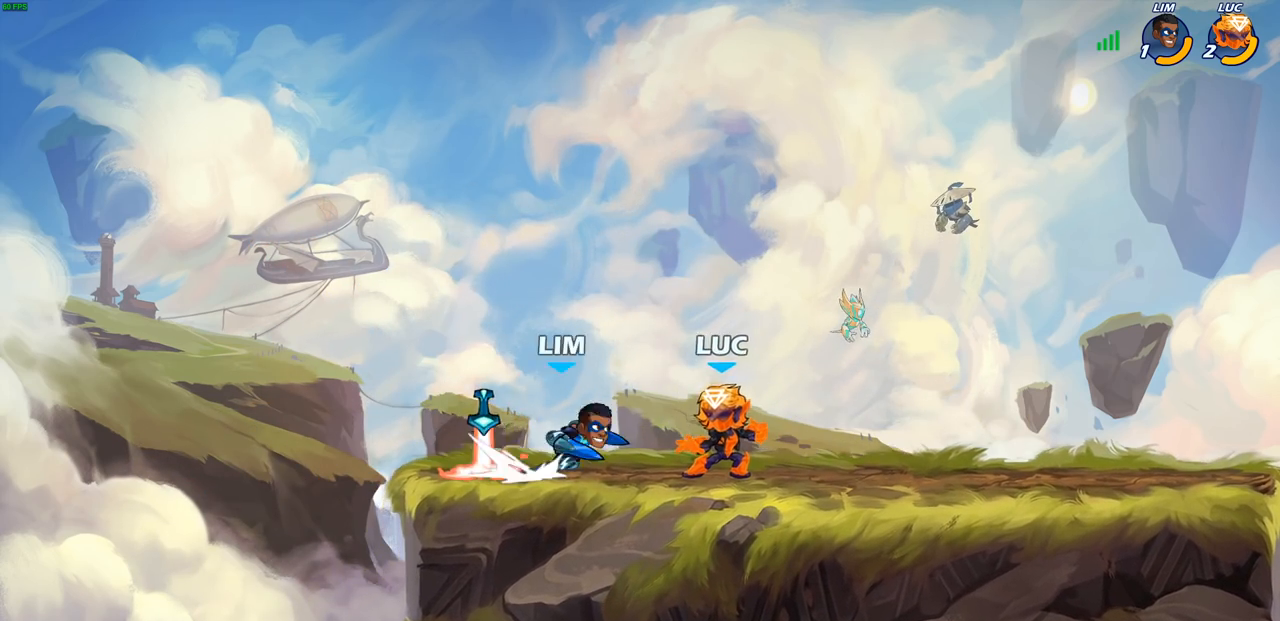
{"buttons": [], "left_stick": "right", "right_stick": "center", "events": [[17, "R2", "down"], [50, "SQUARE", "down"], [133, "R2", "up"], [133, "SQUARE", "up"], [133, "left_stick", "center"], [467, "left_stick", "right"]]}
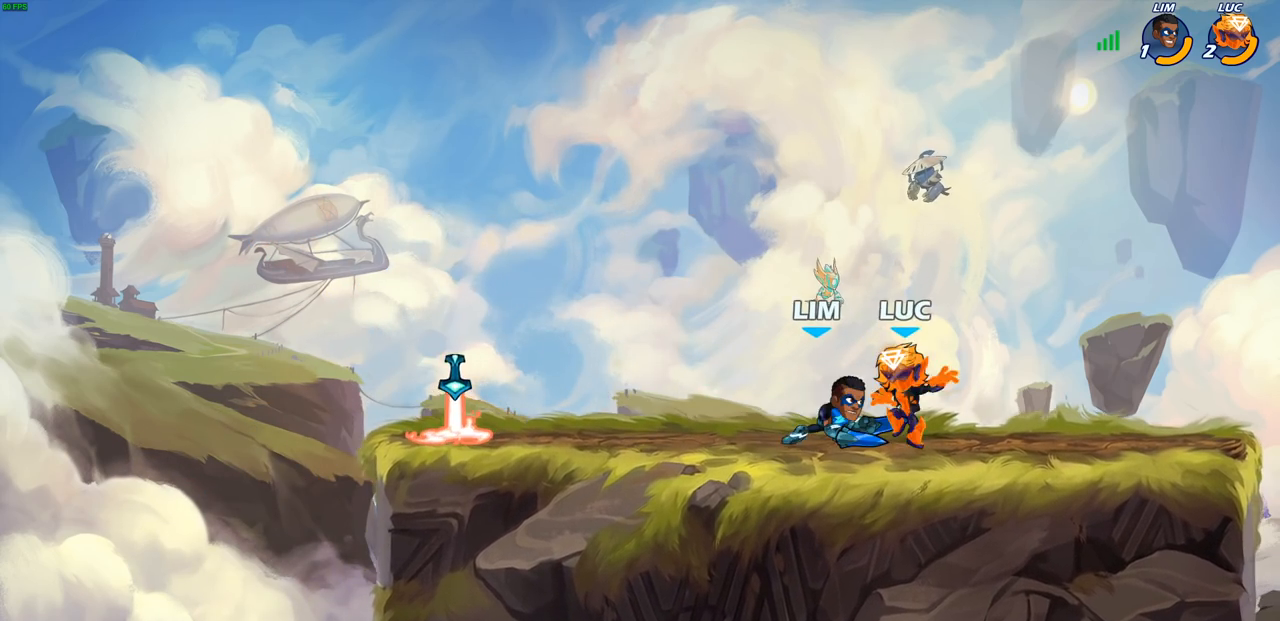
{"buttons": [], "left_stick": "center", "right_stick": "center", "events": [[83, "left_stick", "up"], [133, "R2", "down"], [417, "R2", "up"], [500, "left_stick", "center"]]}
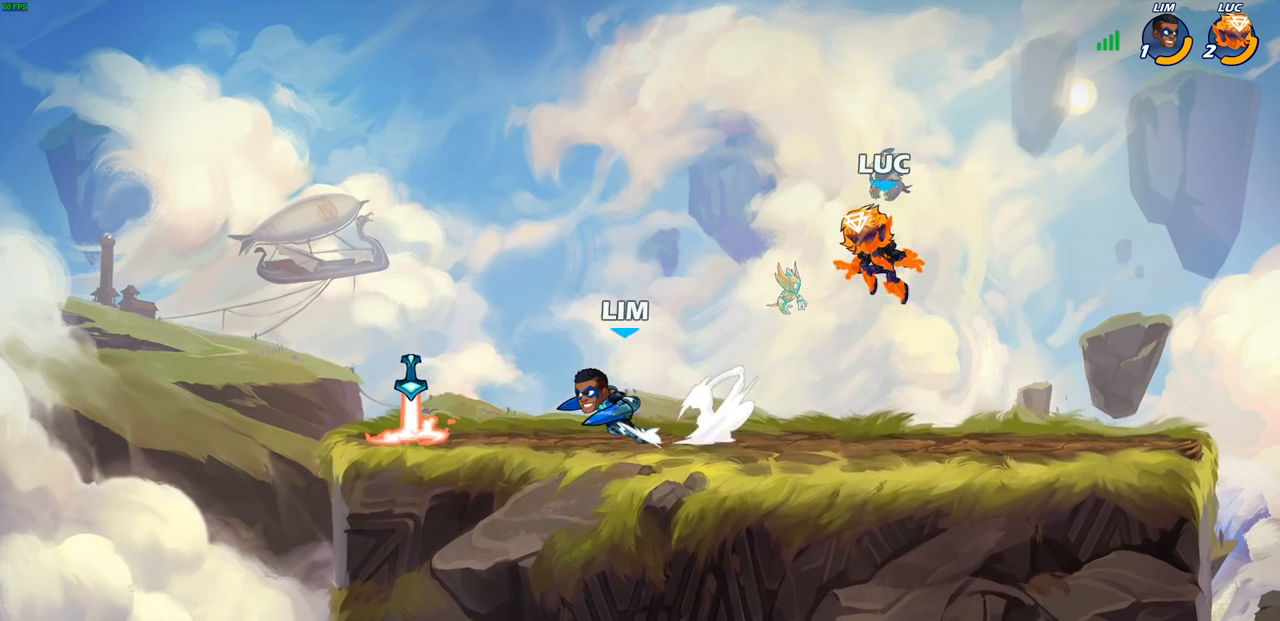
{"buttons": [], "left_stick": "down-left", "right_stick": "center", "events": [[50, "CROSS", "down"], [100, "left_stick", "left"], [200, "CROSS", "up"], [367, "left_stick", "down-left"]]}
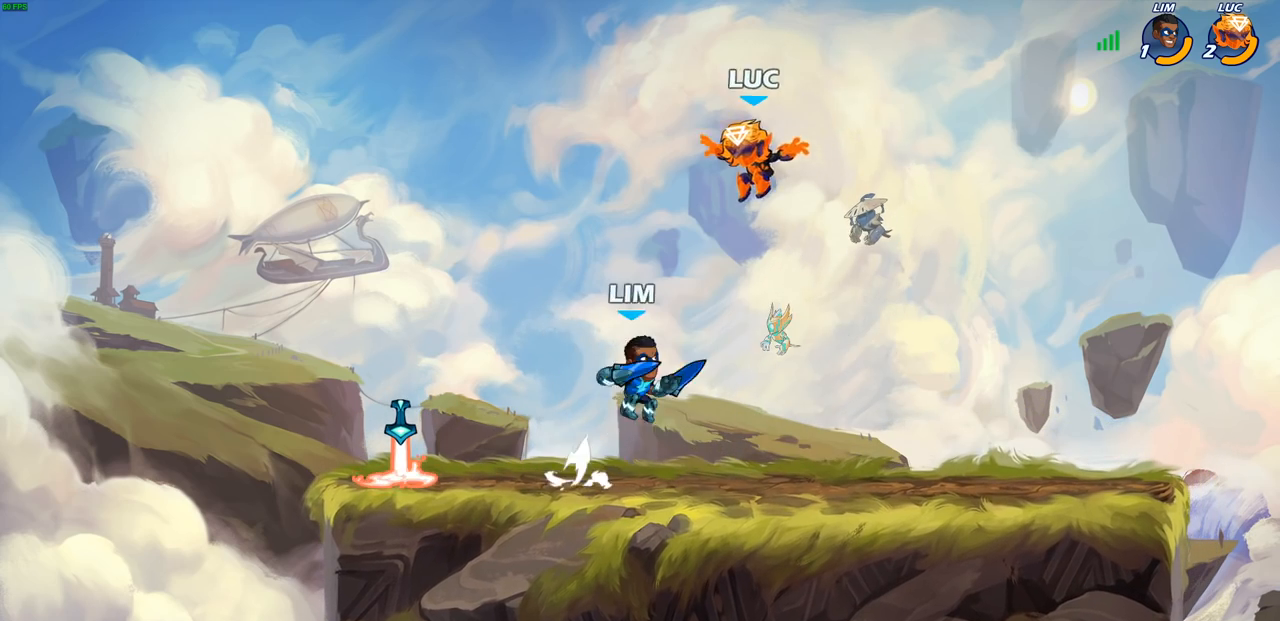
{"buttons": [], "left_stick": "down-left", "right_stick": "center", "events": [[50, "CROSS", "down"], [150, "left_stick", "up-right"], [167, "CROSS", "up"], [350, "left_stick", "down-right"], [400, "left_stick", "down-left"]]}
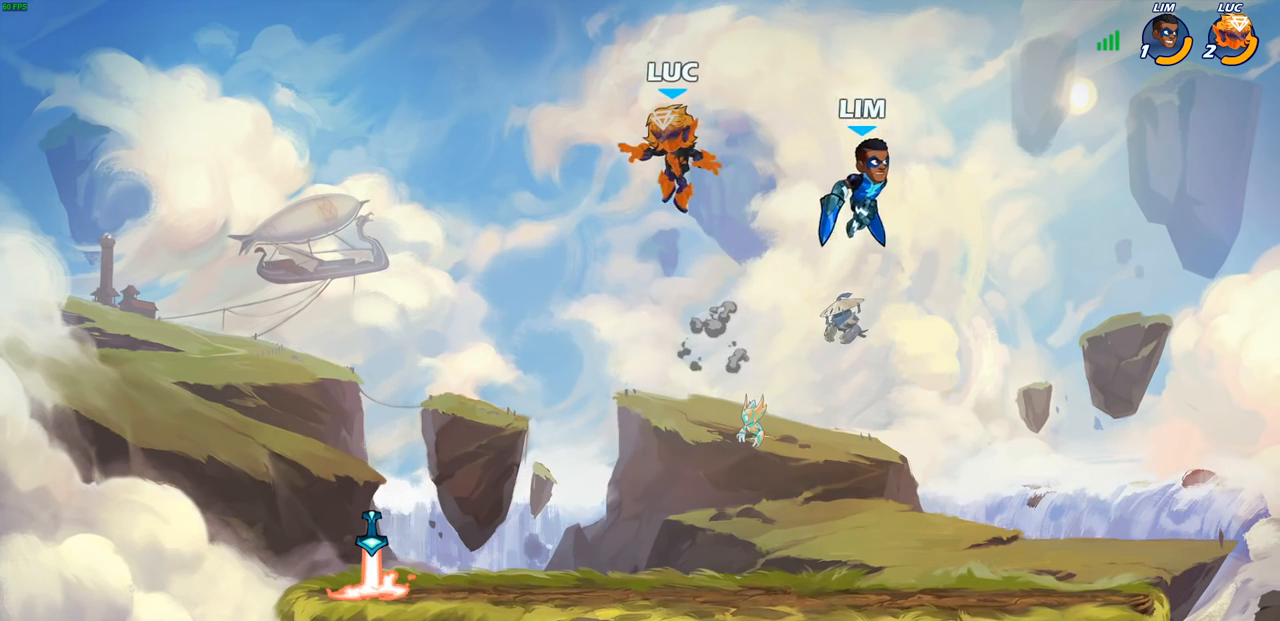
{"buttons": [], "left_stick": "left", "right_stick": "center", "events": [[233, "left_stick", "left"]]}
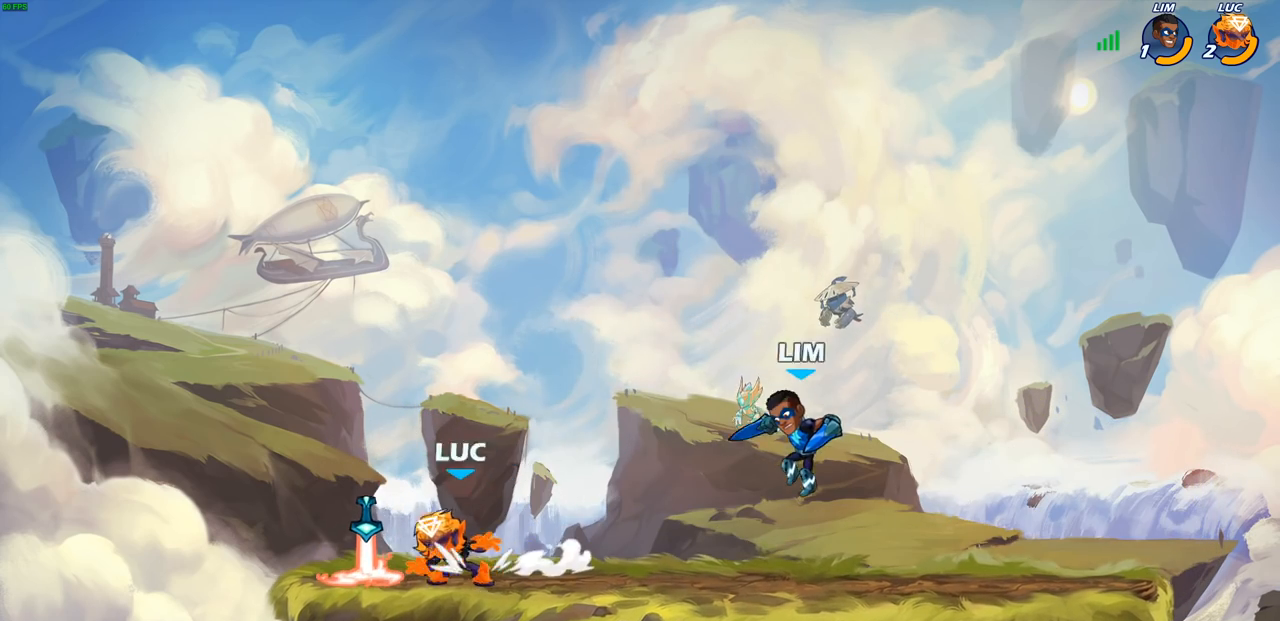
{"buttons": [], "left_stick": "up", "right_stick": "center", "events": [[50, "R1", "down"], [117, "left_stick", "up-right"], [133, "R1", "up"], [267, "left_stick", "up-left"], [350, "CROSS", "down"], [467, "CROSS", "up"], [500, "left_stick", "up"]]}
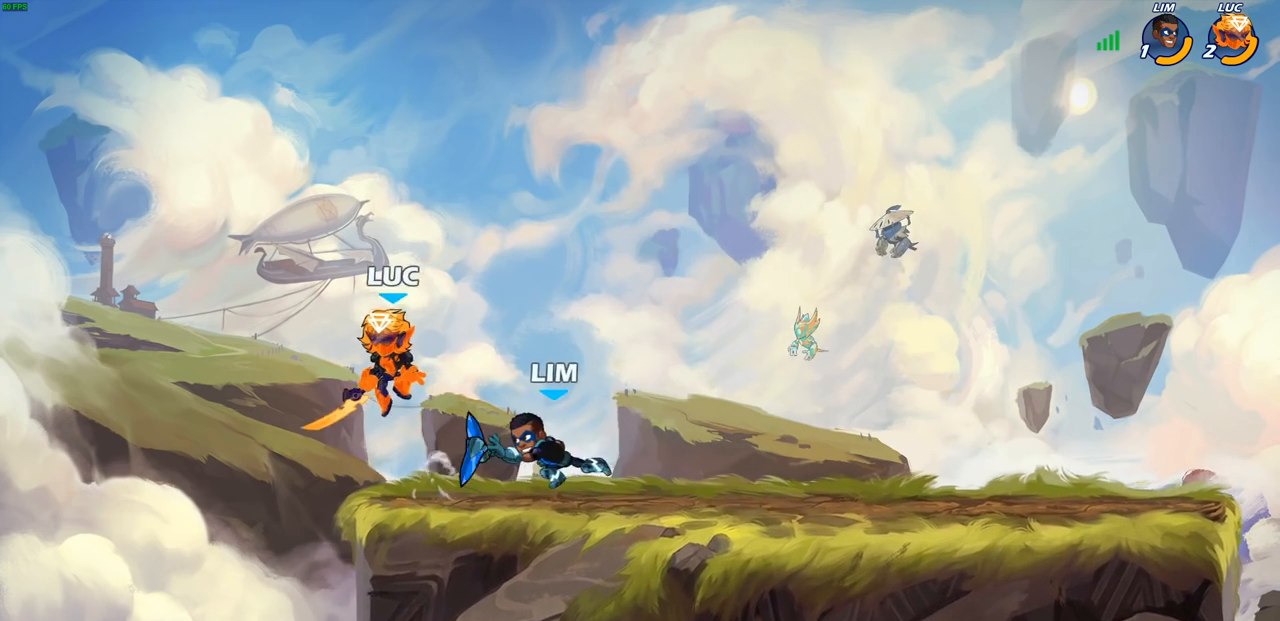
{"buttons": [], "left_stick": "center", "right_stick": "center", "events": [[33, "left_stick", "up-right"], [117, "left_stick", "down-right"], [283, "SQUARE", "down"], [367, "SQUARE", "up"], [383, "left_stick", "center"]]}
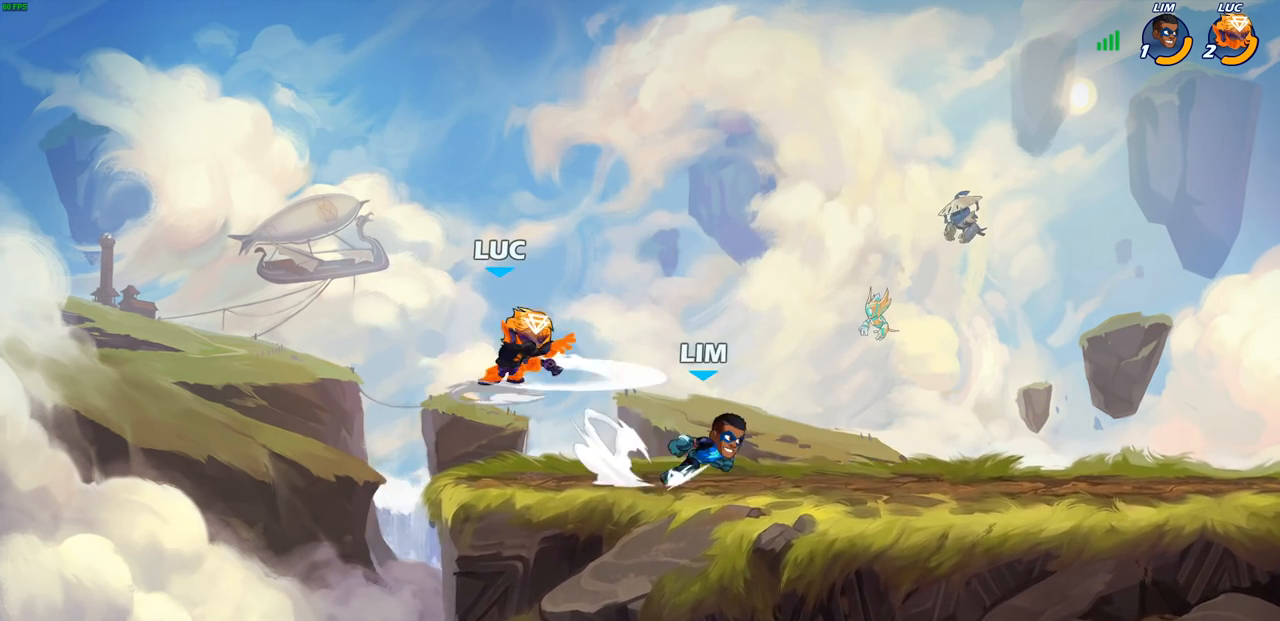
{"buttons": ["CROSS"], "left_stick": "center", "right_stick": "center", "events": [[383, "CROSS", "down"]]}
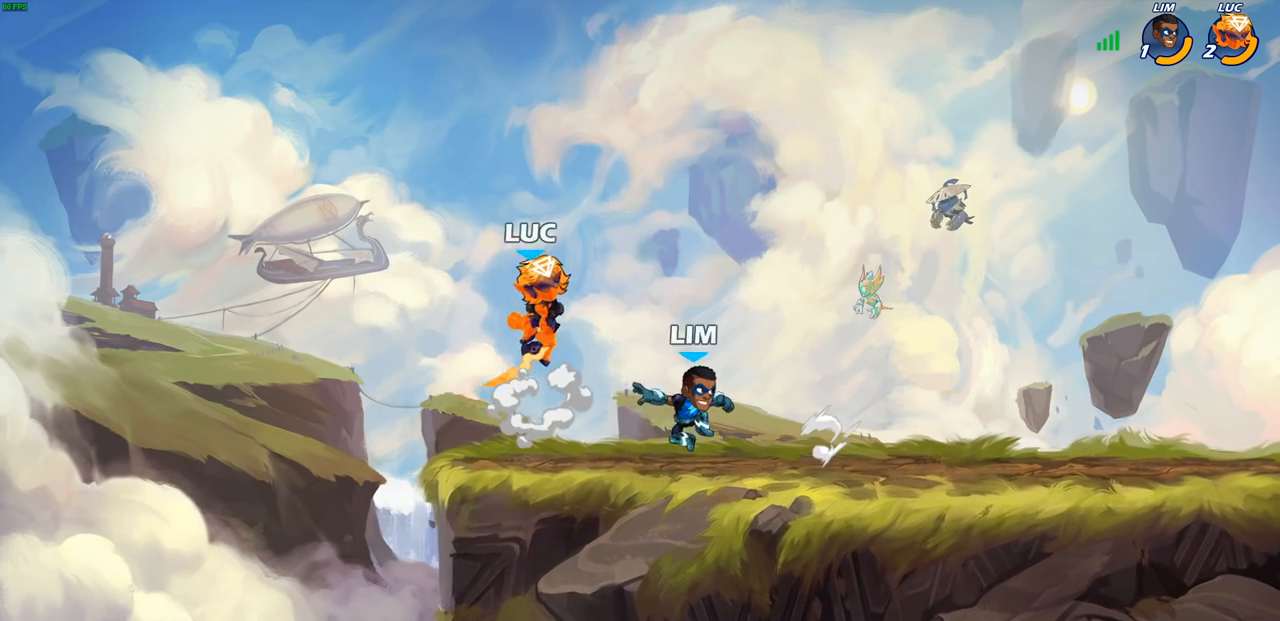
{"buttons": [], "left_stick": "right", "right_stick": "center", "events": [[83, "CROSS", "up"], [167, "left_stick", "down"], [317, "left_stick", "right"]]}
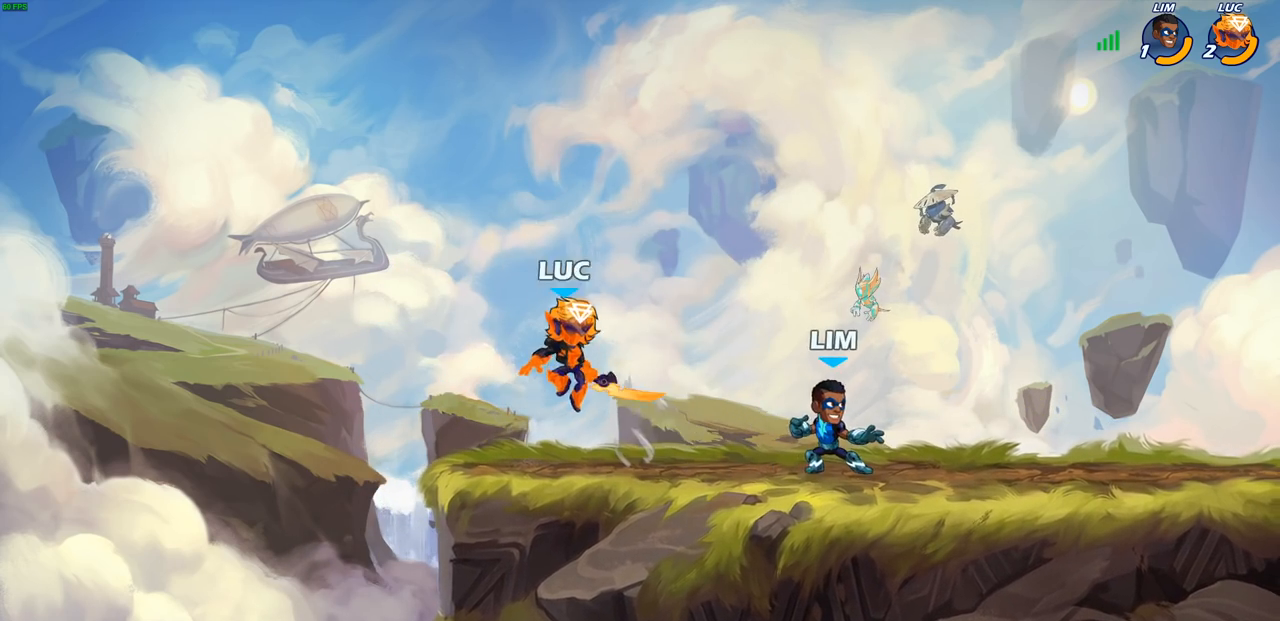
{"buttons": [], "left_stick": "center", "right_stick": "center", "events": [[100, "R2", "down"], [133, "SQUARE", "down"], [217, "SQUARE", "up"], [233, "R2", "up"], [283, "left_stick", "center"]]}
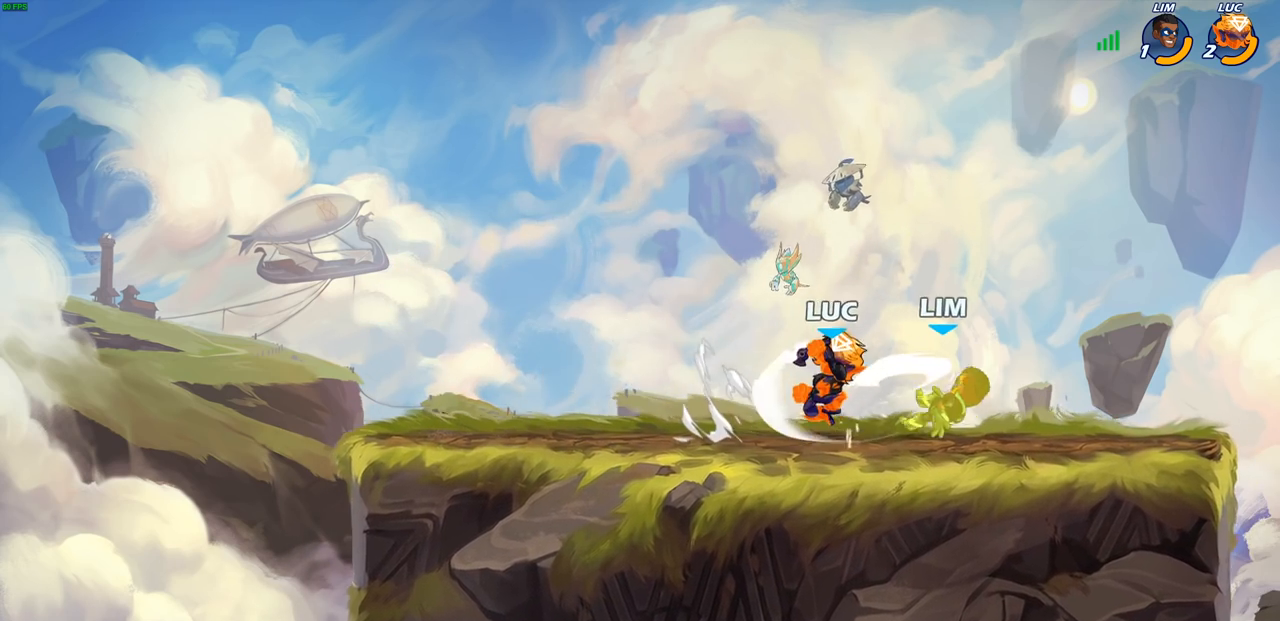
{"buttons": [], "left_stick": "center", "right_stick": "center", "events": [[50, "left_stick", "right"], [283, "R2", "down"], [317, "CIRCLE", "down"], [333, "left_stick", "center"], [383, "R2", "up"], [400, "CIRCLE", "up"]]}
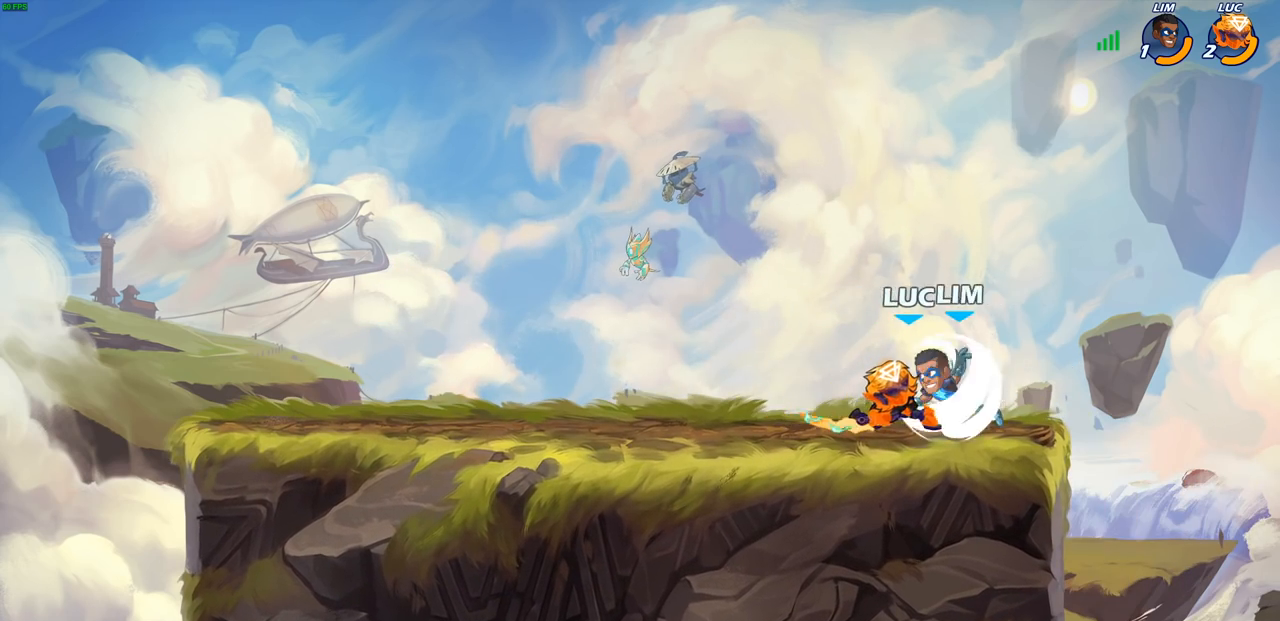
{"buttons": [], "left_stick": "center", "right_stick": "center", "events": [[17, "left_stick", "right"], [150, "left_stick", "center"]]}
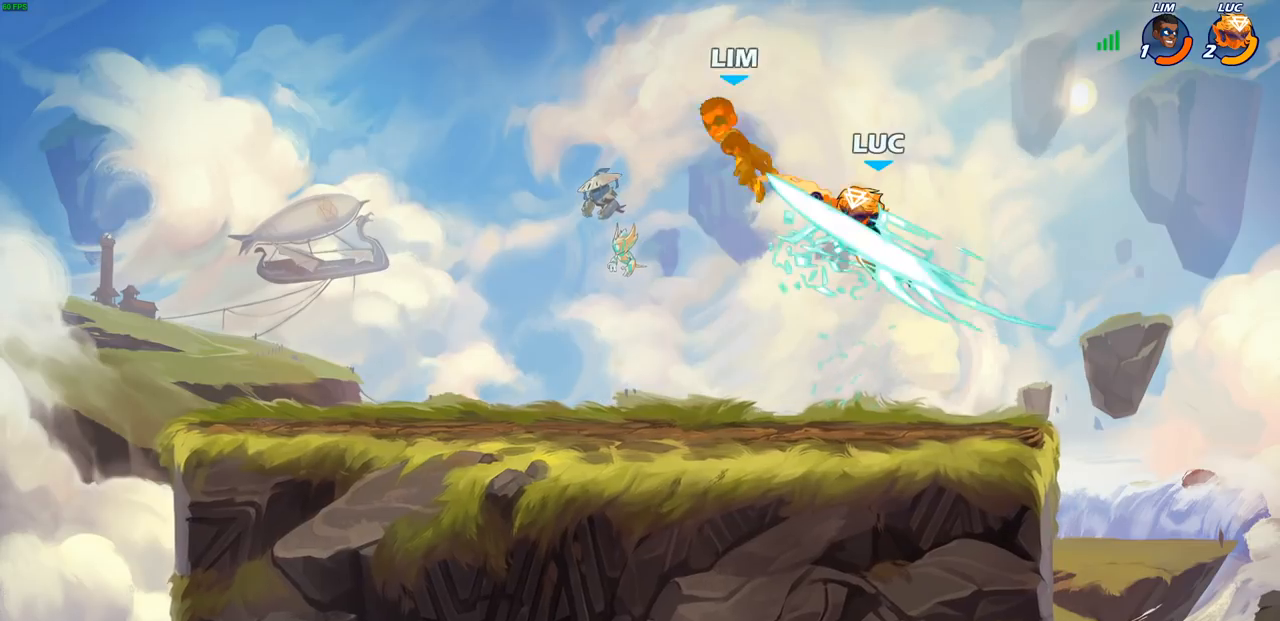
{"buttons": [], "left_stick": "up-left", "right_stick": "center", "events": [[233, "left_stick", "up-left"], [333, "R2", "down"], [483, "R2", "up"]]}
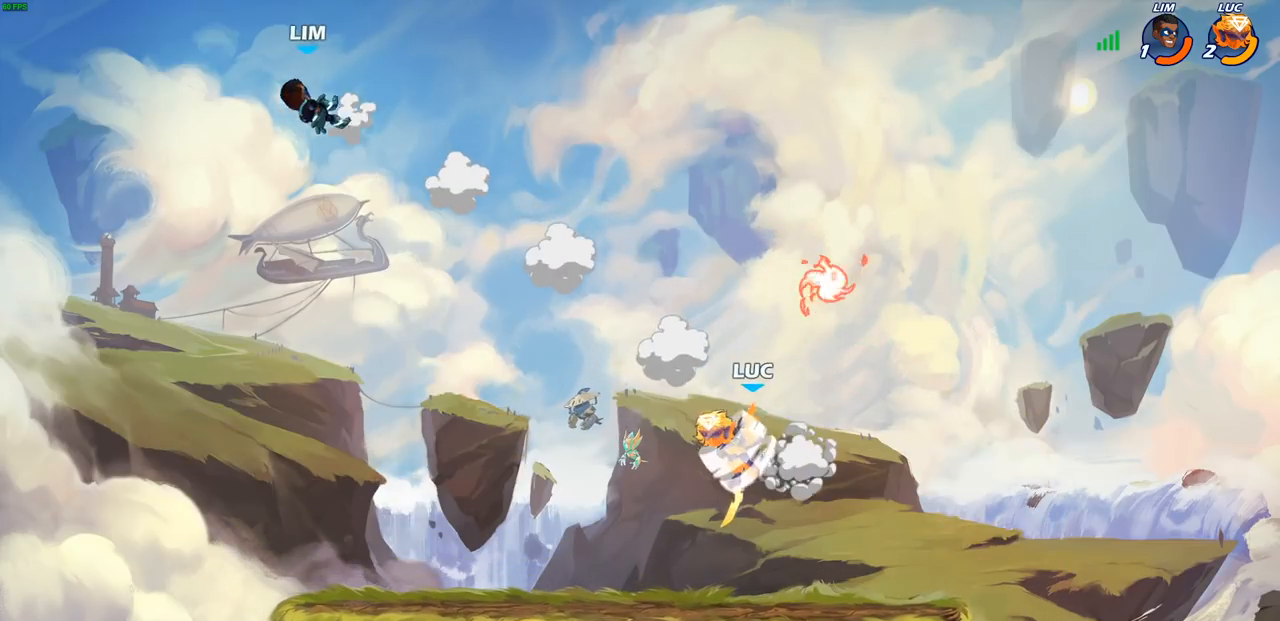
{"buttons": [], "left_stick": "right", "right_stick": "center", "events": [[67, "R1", "down"], [117, "R1", "up"], [183, "left_stick", "center"], [417, "left_stick", "right"]]}
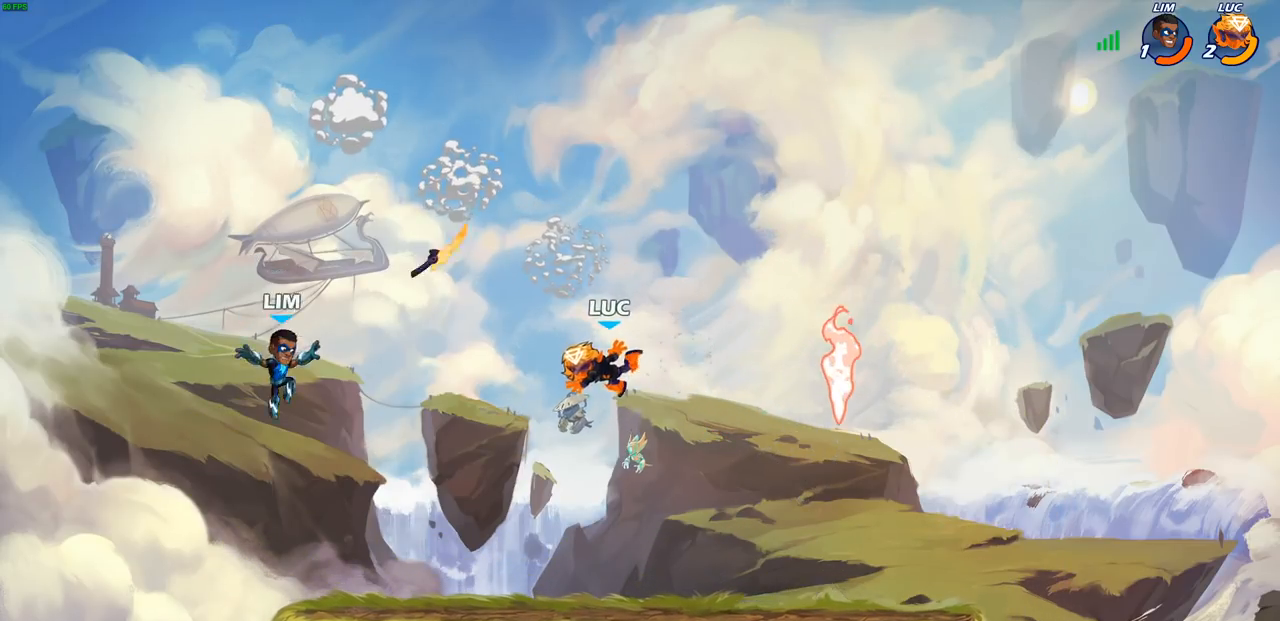
{"buttons": [], "left_stick": "right", "right_stick": "center", "events": []}
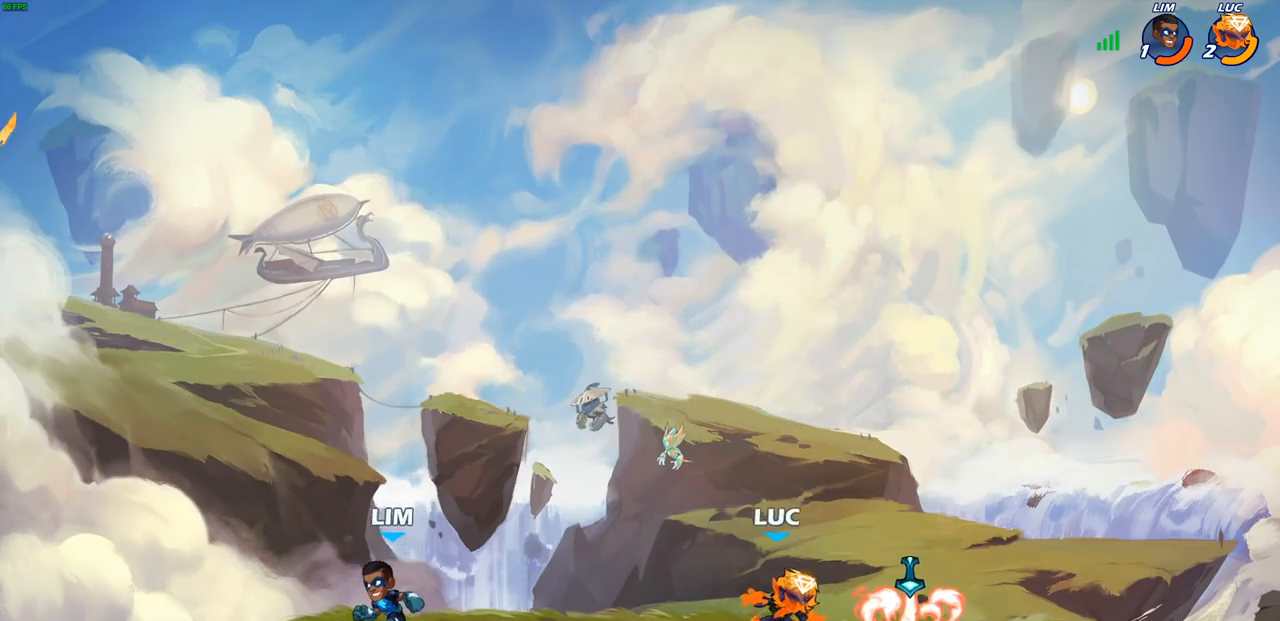
{"buttons": [], "left_stick": "left", "right_stick": "center", "events": [[117, "R1", "down"], [183, "left_stick", "up-left"], [217, "R1", "up"], [300, "R2", "down"], [400, "R2", "up"], [467, "left_stick", "left"]]}
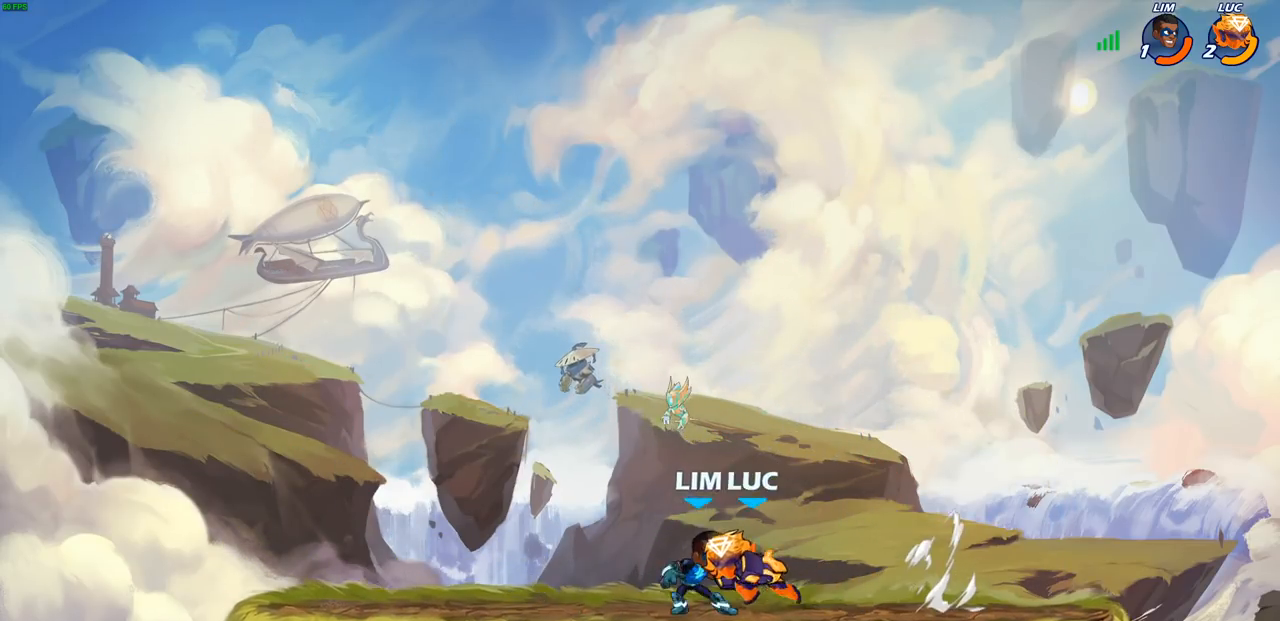
{"buttons": [], "left_stick": "center", "right_stick": "center", "events": [[50, "R2", "down"], [217, "R2", "up"], [267, "left_stick", "up-right"], [283, "CIRCLE", "down"], [367, "CIRCLE", "up"], [383, "left_stick", "center"]]}
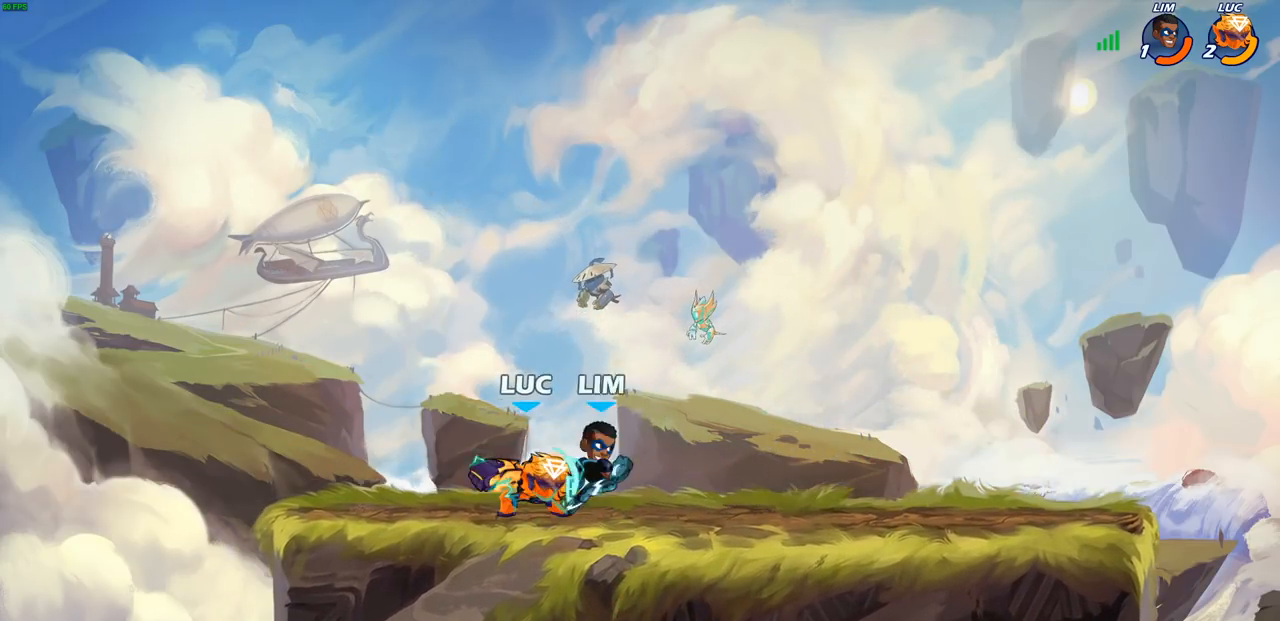
{"buttons": [], "left_stick": "center", "right_stick": "center", "events": []}
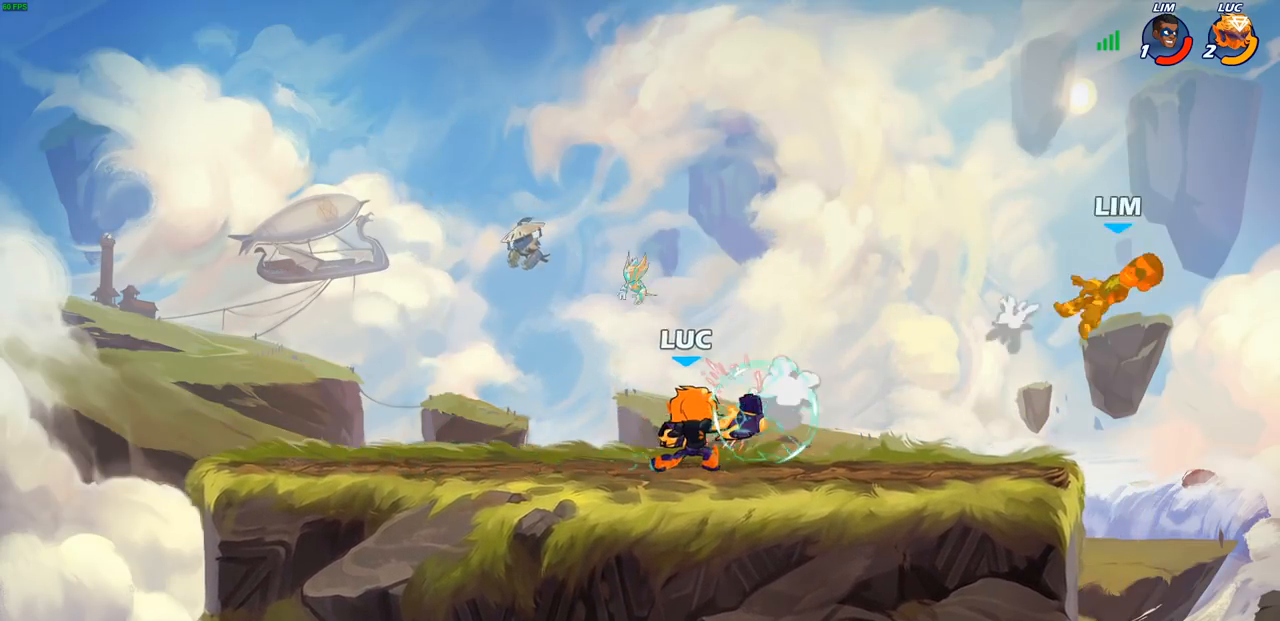
{"buttons": [], "left_stick": "center", "right_stick": "center", "events": []}
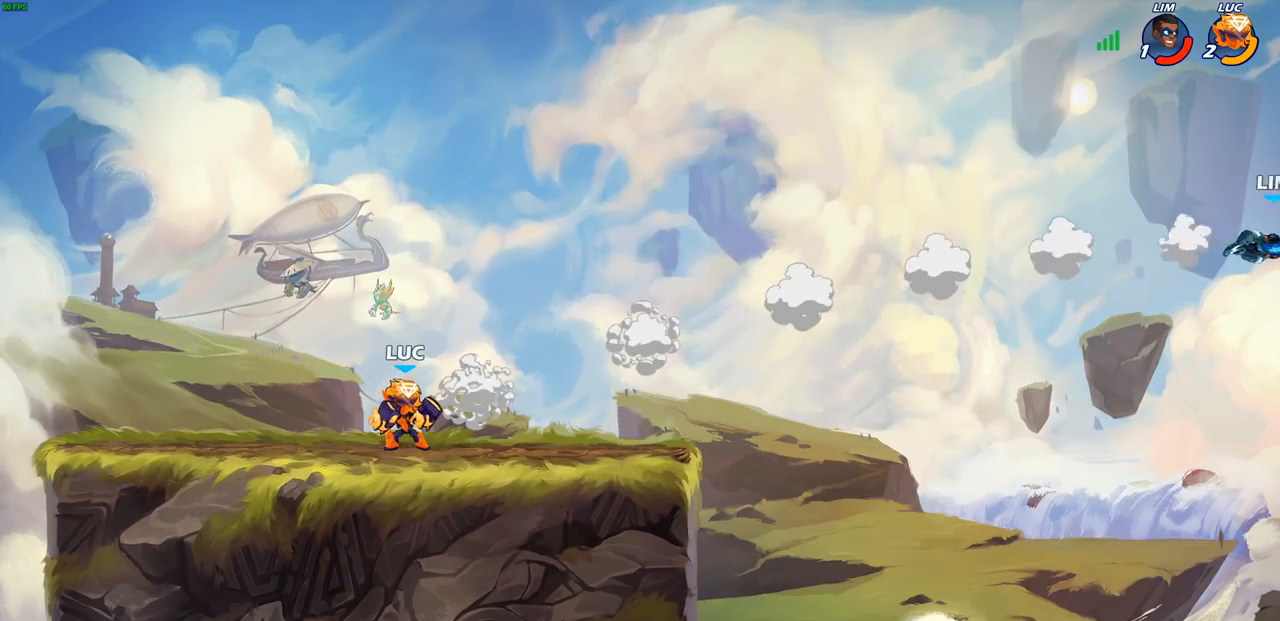
{"buttons": [], "left_stick": "right", "right_stick": "center", "events": [[283, "left_stick", "right"]]}